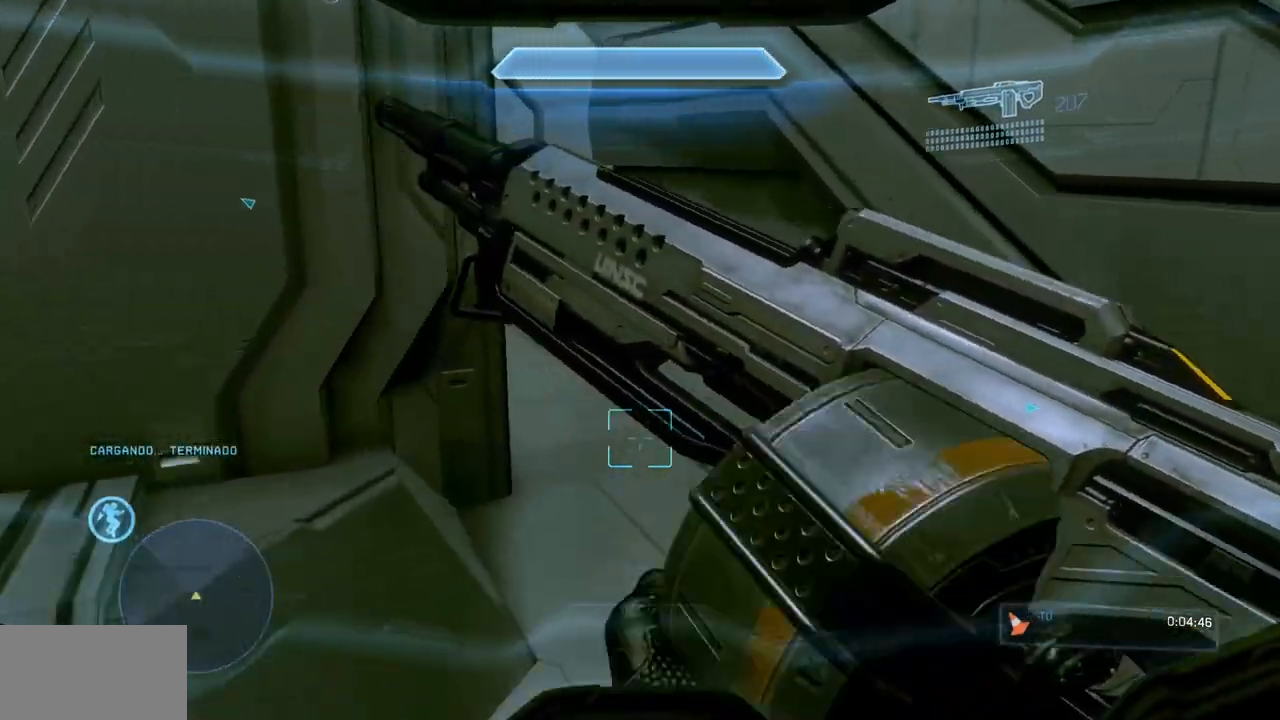
Gameplay with a controller (Xbox layout); each line is a JSON object with the inputs held at the frame after it. "events" lists button and stick changes between this image and that frame as [ms after this image, input, new state], when the widget could be followed in between. Not read: DPAD_DOWN DPAD_LEFT DPAD_RIGHT DPAD_UP L3 R3 Y.
{"buttons": [], "left_stick": "up", "right_stick": "center", "events": [[267, "X", "down"], [400, "X", "up"]]}
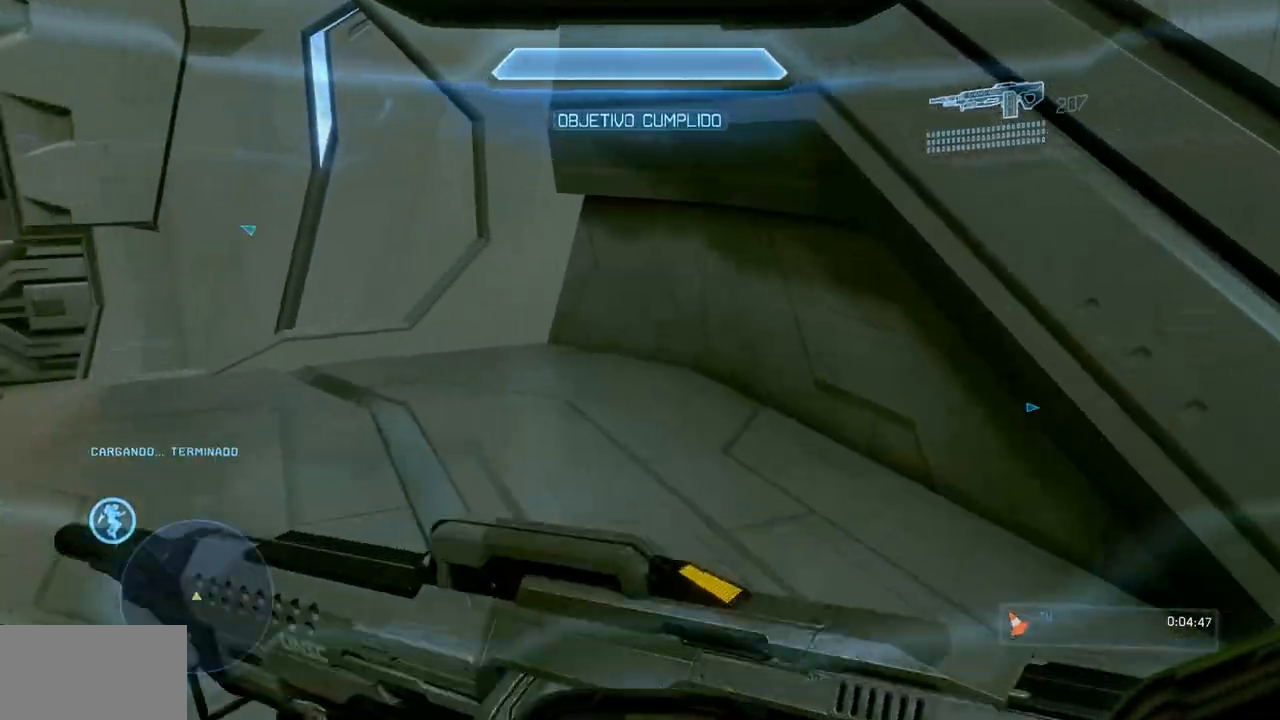
{"buttons": [], "left_stick": "up-left", "right_stick": "center", "events": [[34, "right_stick", "left"], [167, "right_stick", "up-left"], [317, "right_stick", "center"], [384, "left_stick", "up-left"]]}
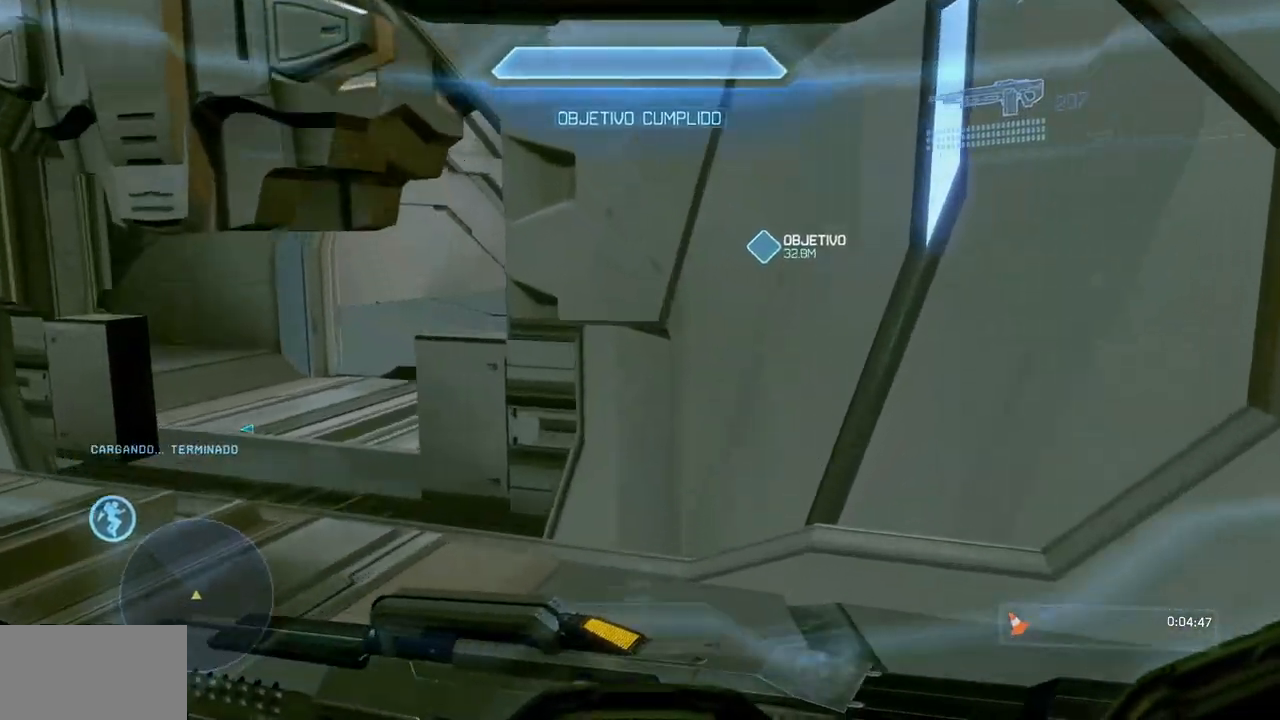
{"buttons": [], "left_stick": "up", "right_stick": "center", "events": [[400, "left_stick", "up"]]}
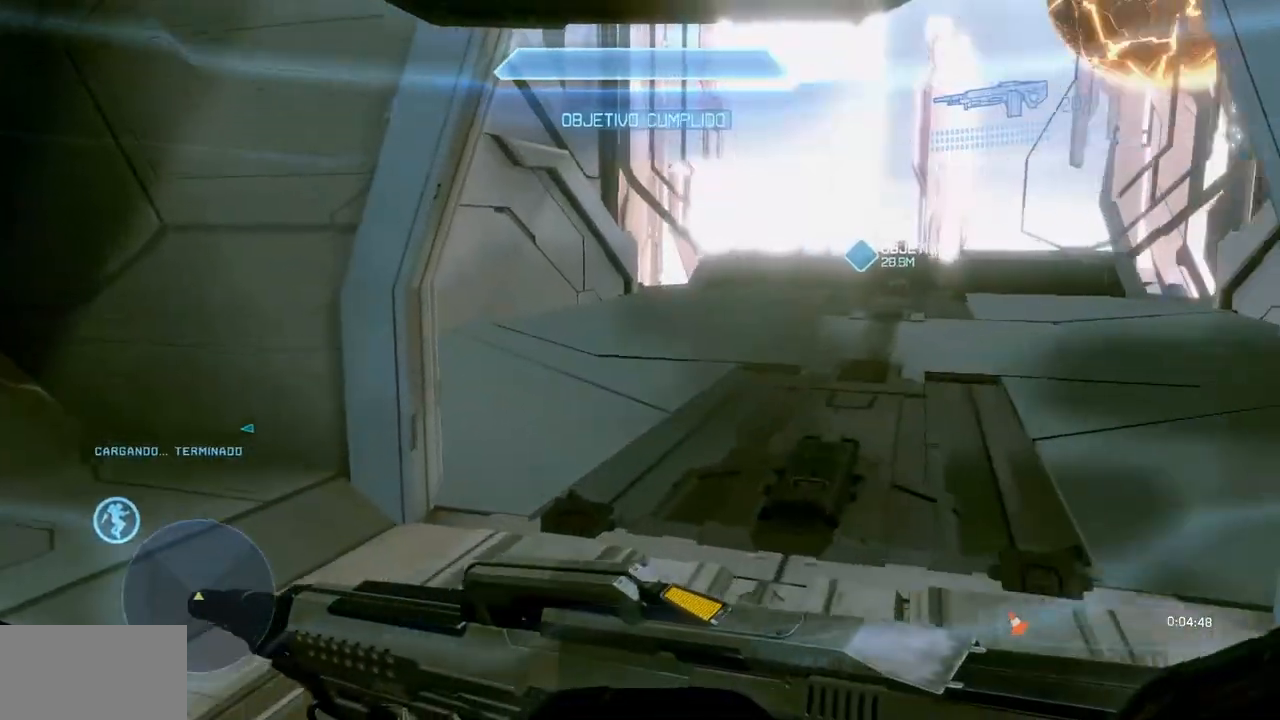
{"buttons": [], "left_stick": "up", "right_stick": "center"}
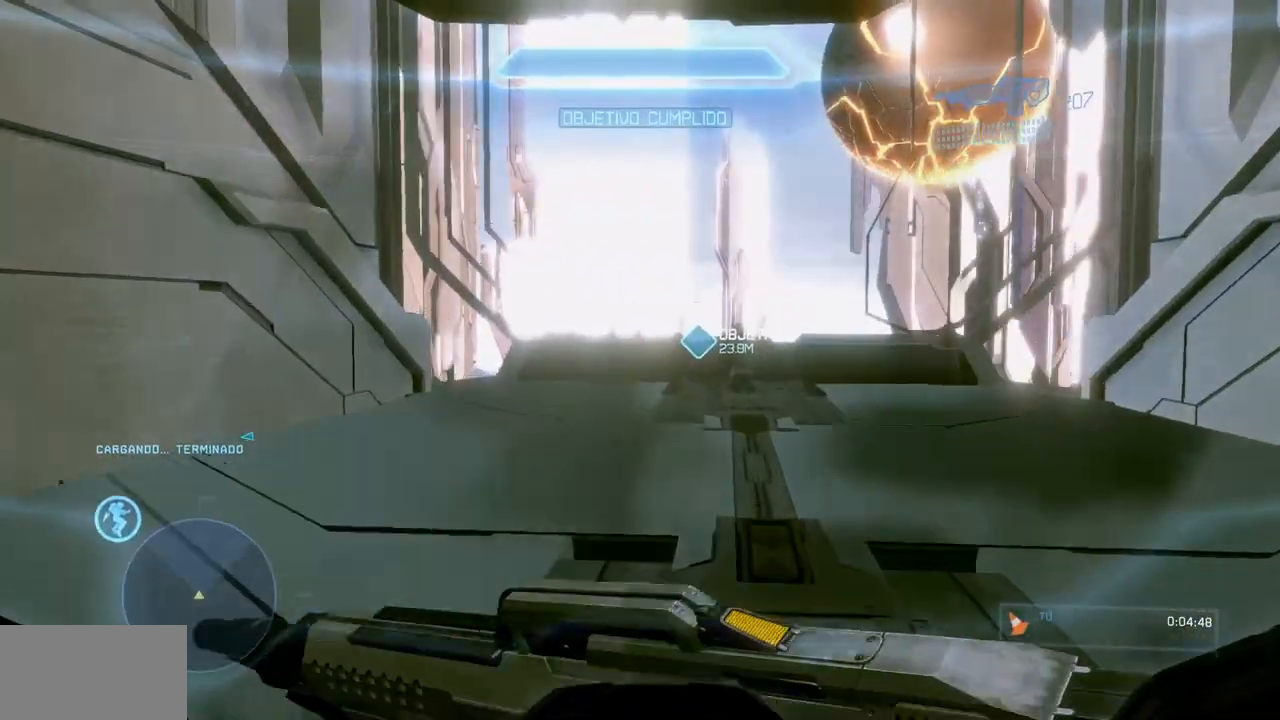
{"buttons": [], "left_stick": "up", "right_stick": "center", "events": []}
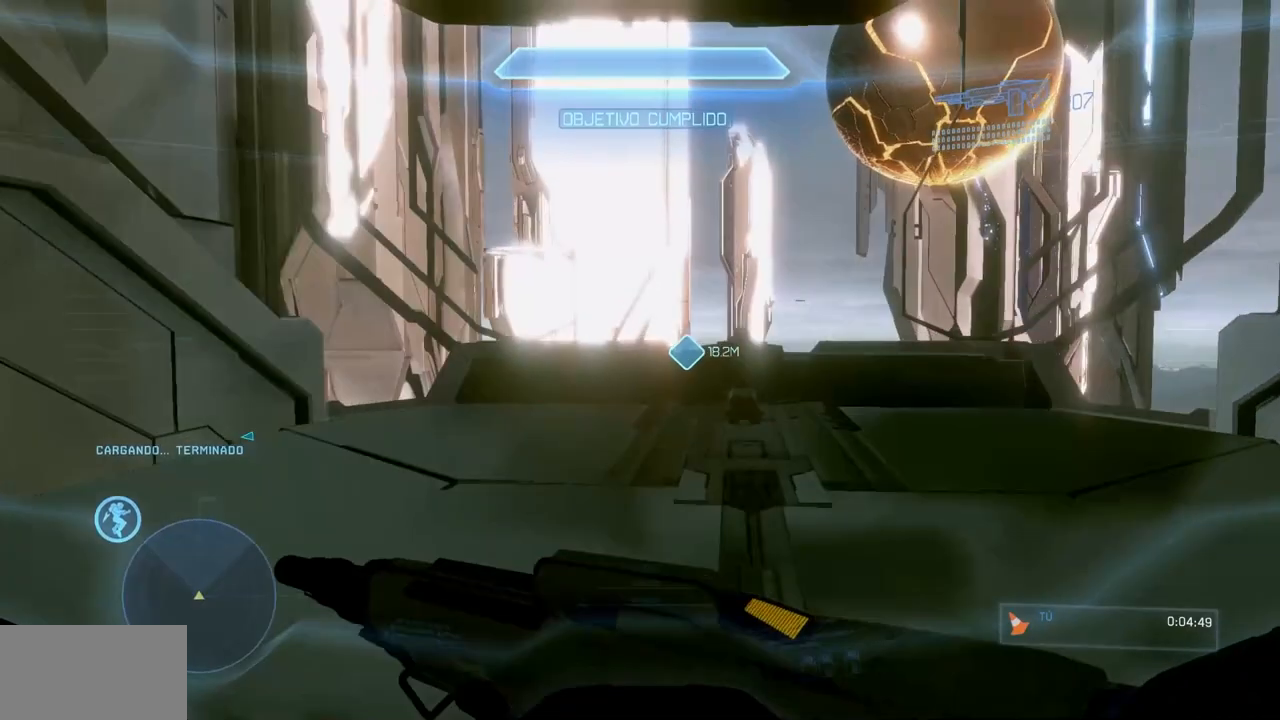
{"buttons": [], "left_stick": "up", "right_stick": "center"}